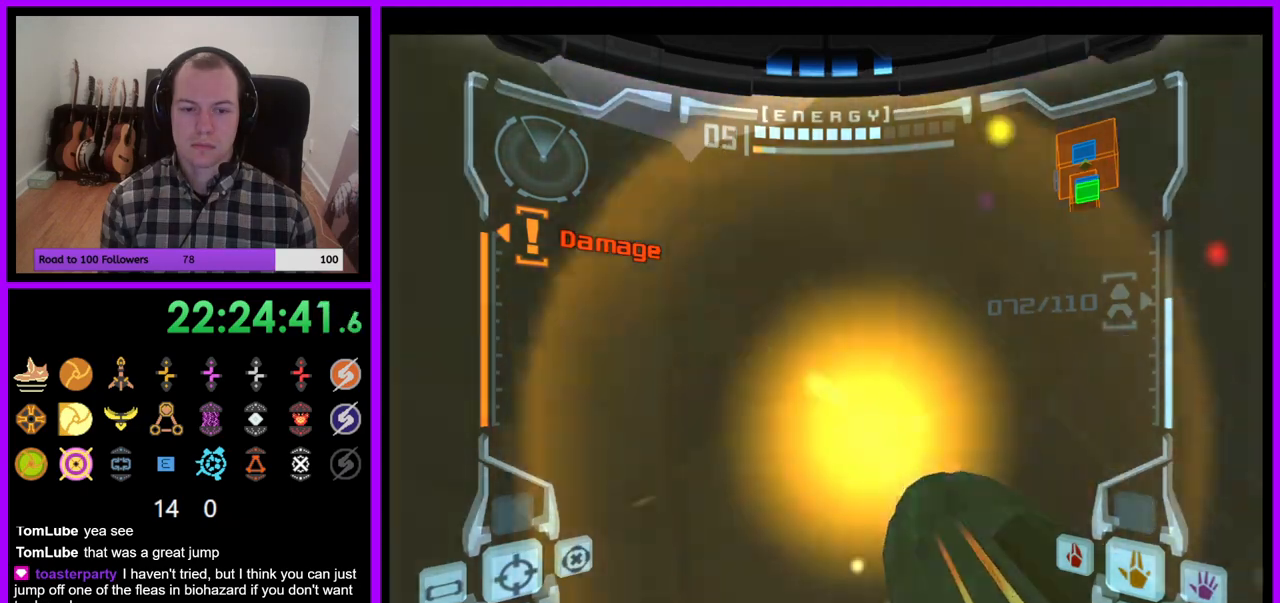
Gameplay with a controller (Nintendo layout); each line is a JSON object with the inputs held at the frame after it (dt_ms = milliseconds from this image to that frame). "events" lists button and stick changes between this image and that frame as [ms after this image, input, new state], when the widget could be followed in between. Not read: L3 R3.
{"dt_ms": 500, "buttons": ["L1"], "left_stick": "up-left", "right_stick": "center", "events": [[83, "A", "down"], [150, "A", "up"], [283, "L1", "down"], [417, "left_stick", "up-left"]]}
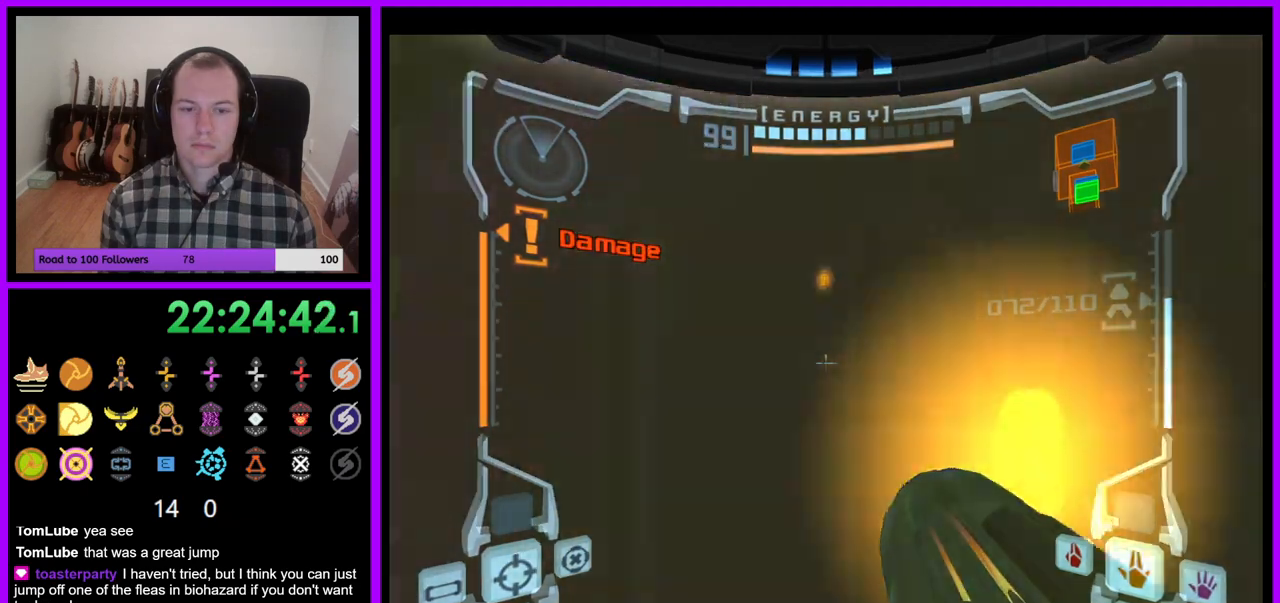
{"dt_ms": 500, "buttons": ["L1"], "left_stick": "up", "right_stick": "center", "events": [[50, "left_stick", "center"], [300, "left_stick", "down"], [383, "left_stick", "center"], [433, "left_stick", "up"]]}
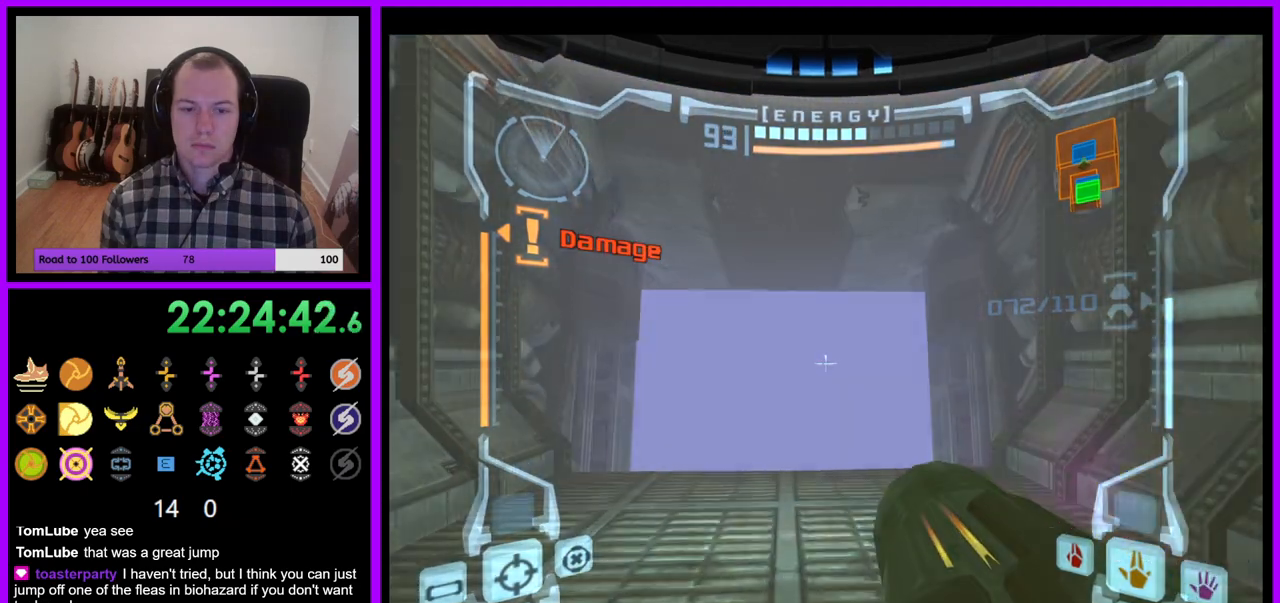
{"dt_ms": 500, "buttons": ["L1"], "left_stick": "up", "right_stick": "center", "events": []}
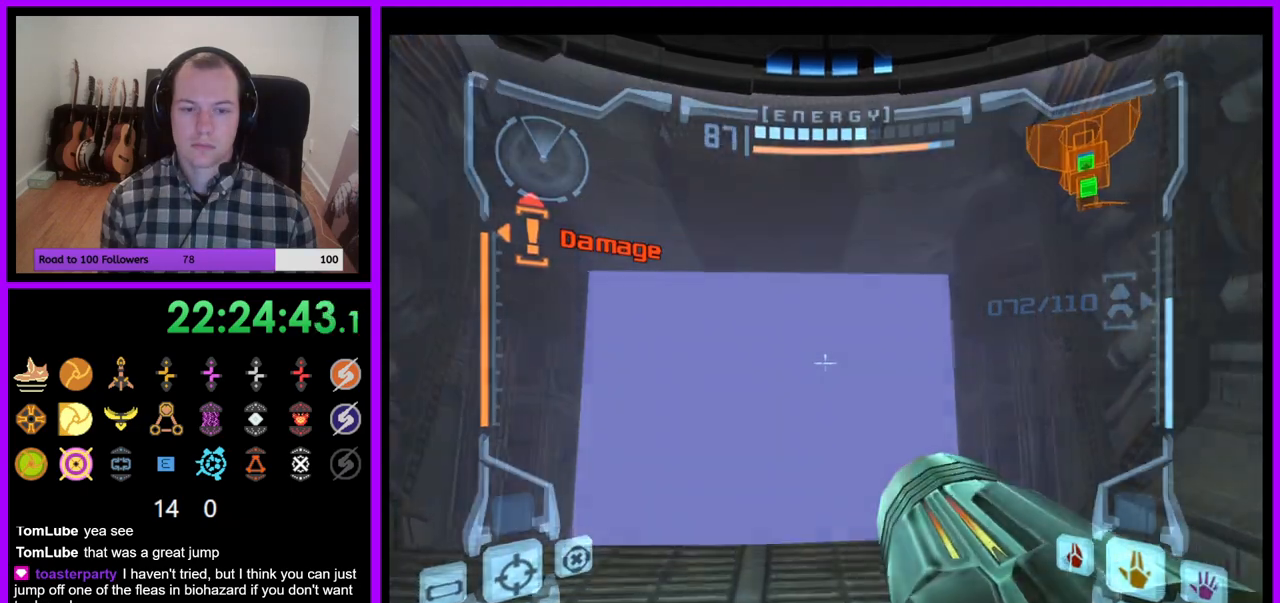
{"dt_ms": 500, "buttons": ["L1"], "left_stick": "up", "right_stick": "center", "events": []}
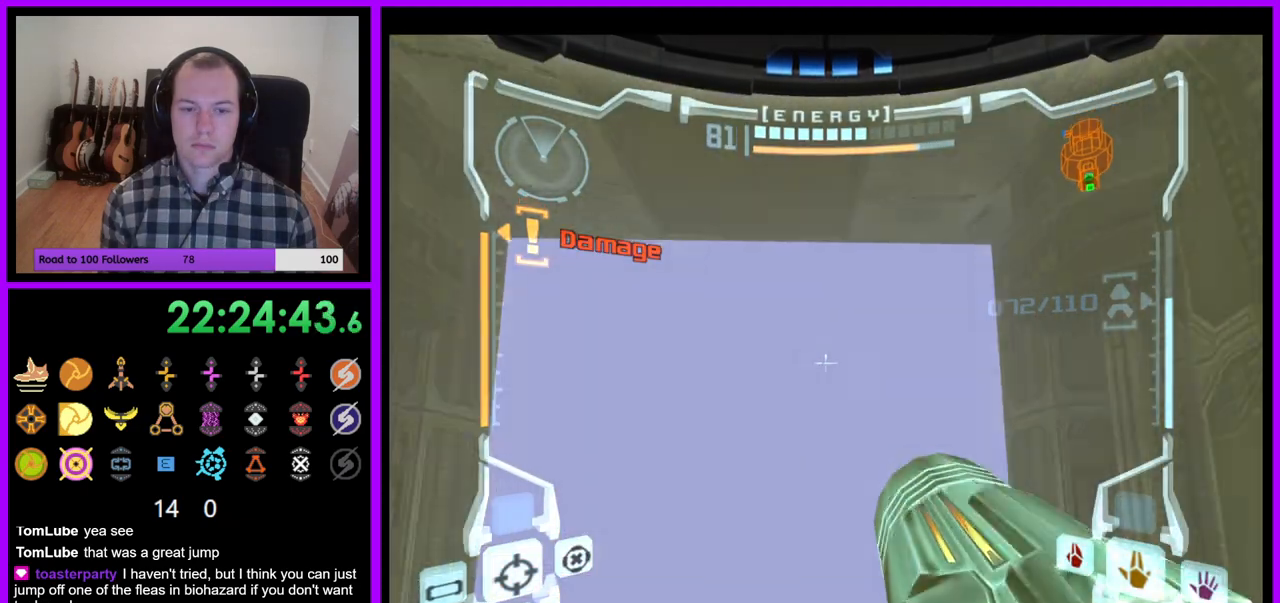
{"dt_ms": 500, "buttons": ["R1"], "left_stick": "up-left", "right_stick": "center"}
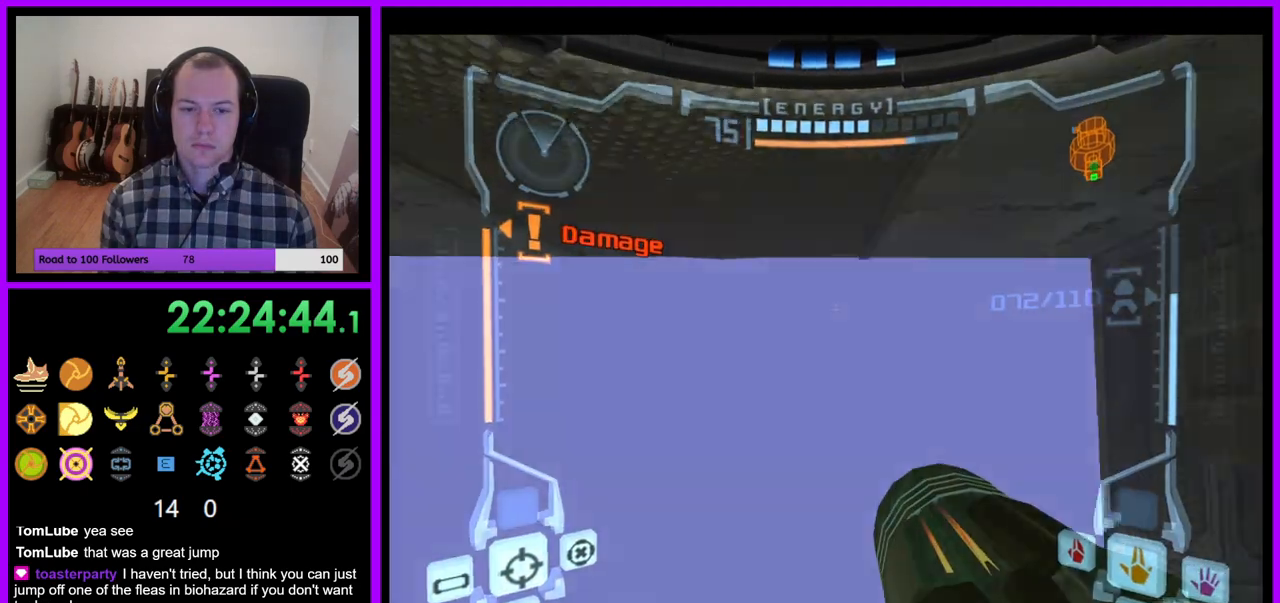
{"dt_ms": 500, "buttons": ["R1", "Z"], "left_stick": "up-left", "right_stick": "center"}
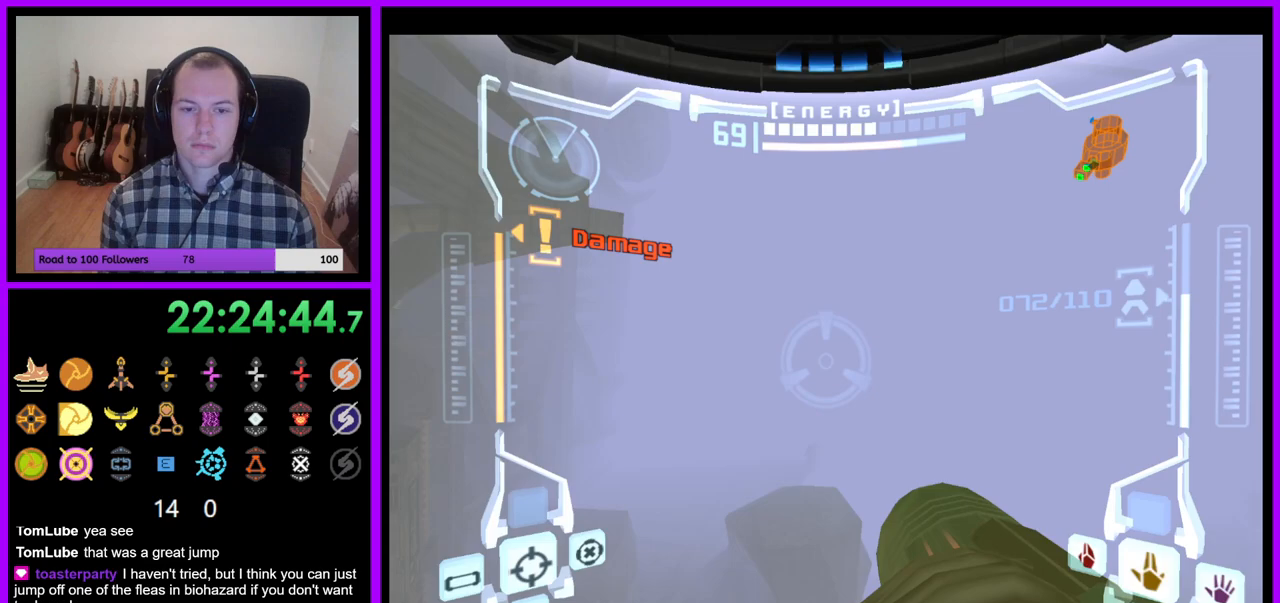
{"dt_ms": 500, "buttons": ["B", "L1", "R1"], "left_stick": "up", "right_stick": "center", "events": [[117, "Z", "up"], [200, "left_stick", "up"], [383, "L1", "down"], [483, "B", "down"]]}
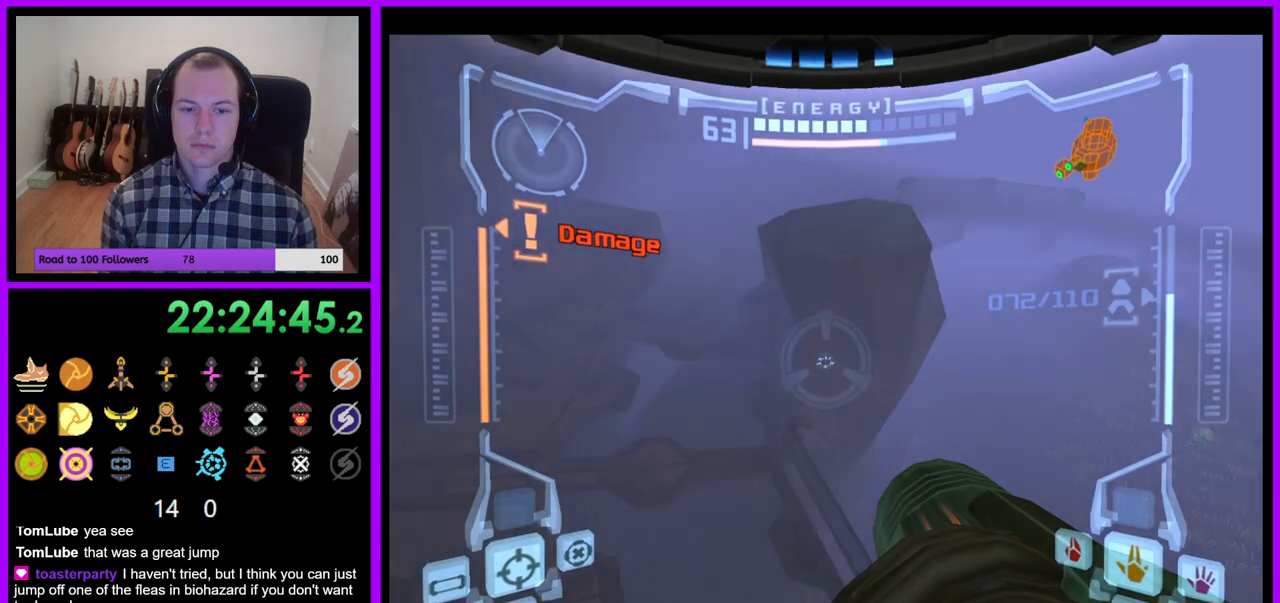
{"dt_ms": 500, "buttons": ["R1"], "left_stick": "up", "right_stick": "center"}
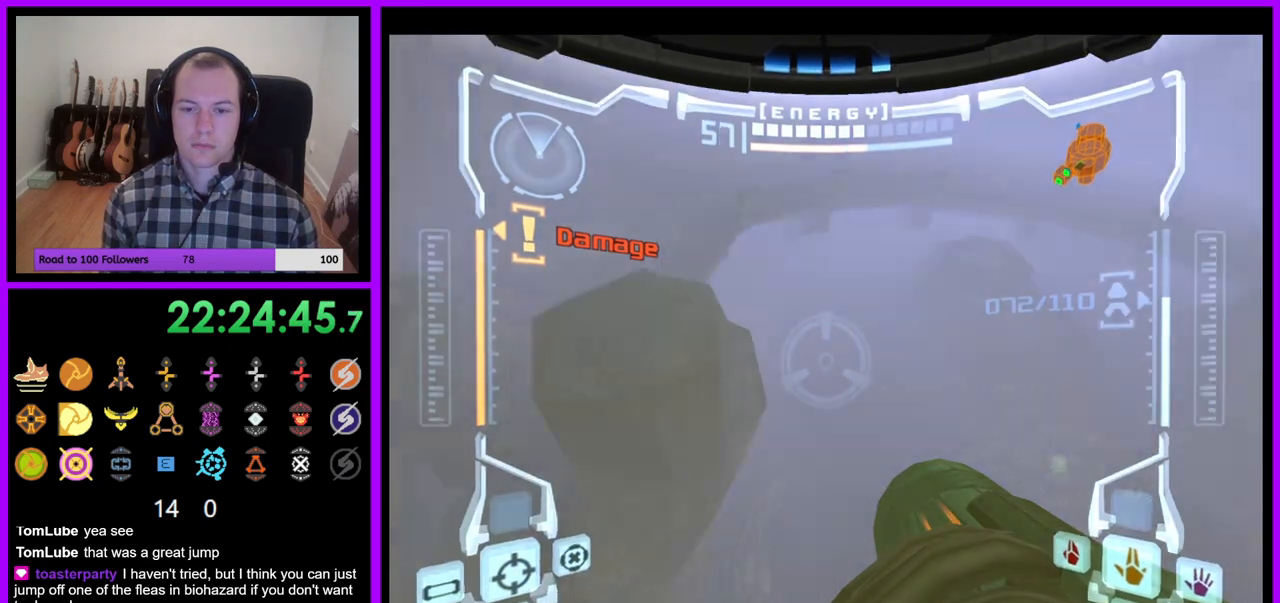
{"dt_ms": 500, "buttons": ["R1"], "left_stick": "up", "right_stick": "center", "events": [[50, "Z", "down"], [133, "Z", "up"]]}
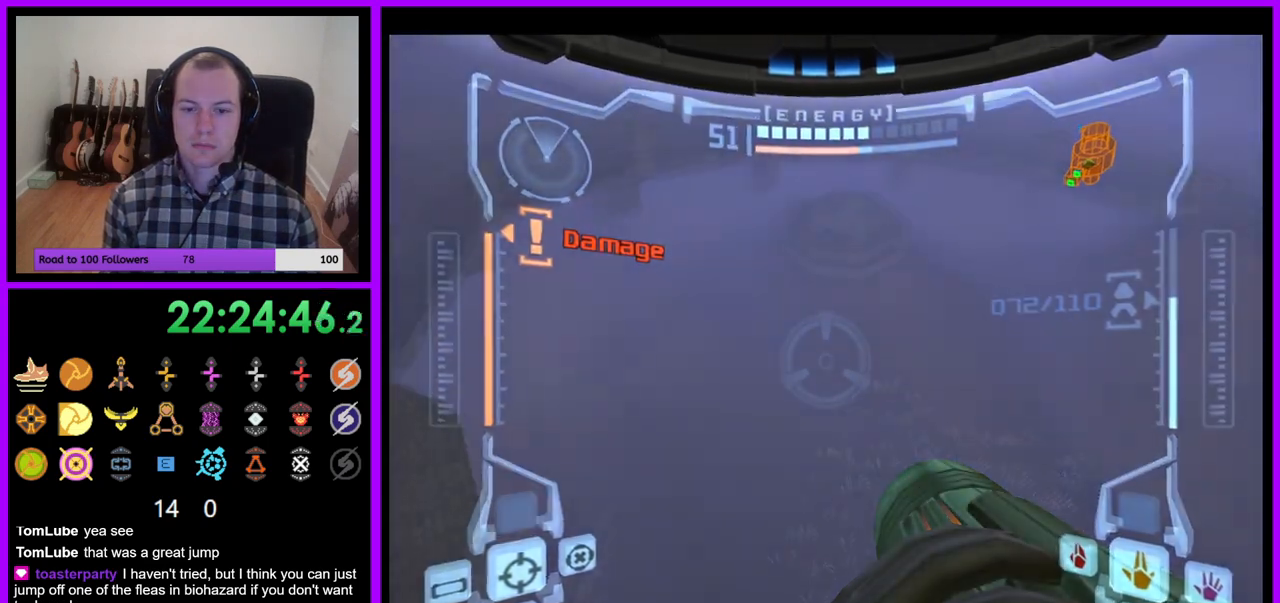
{"dt_ms": 500, "buttons": ["A", "Z"], "left_stick": "left", "right_stick": "center", "events": [[33, "left_stick", "up-left"], [400, "R1", "up"], [417, "A", "down"], [467, "left_stick", "left"], [500, "Z", "down"]]}
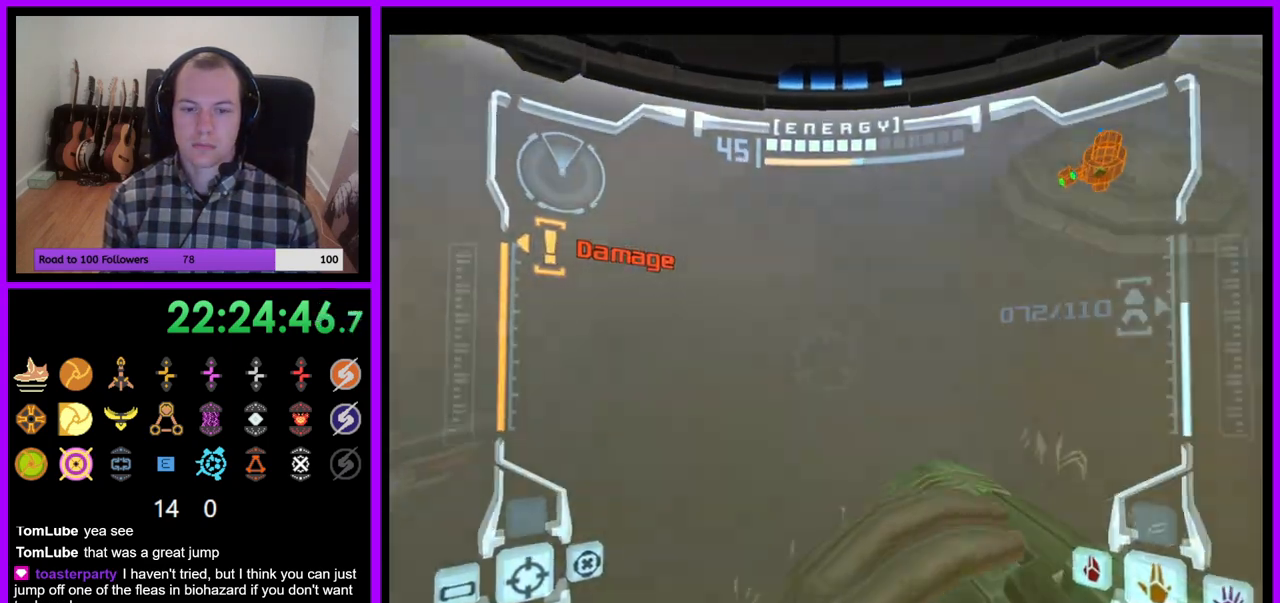
{"dt_ms": 500, "buttons": [], "left_stick": "center", "right_stick": "center", "events": [[100, "A", "up"], [117, "Z", "up"], [417, "left_stick", "center"]]}
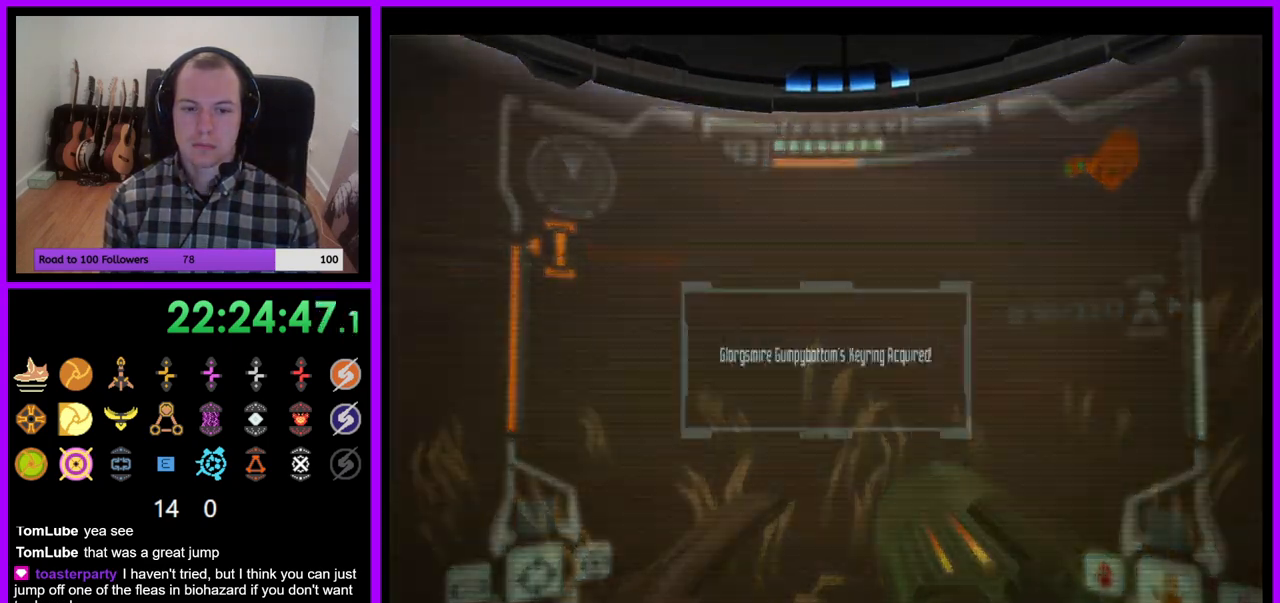
{"dt_ms": 500, "buttons": [], "left_stick": "center", "right_stick": "center", "events": [[250, "A", "down"], [317, "A", "up"], [433, "A", "down"], [500, "A", "up"]]}
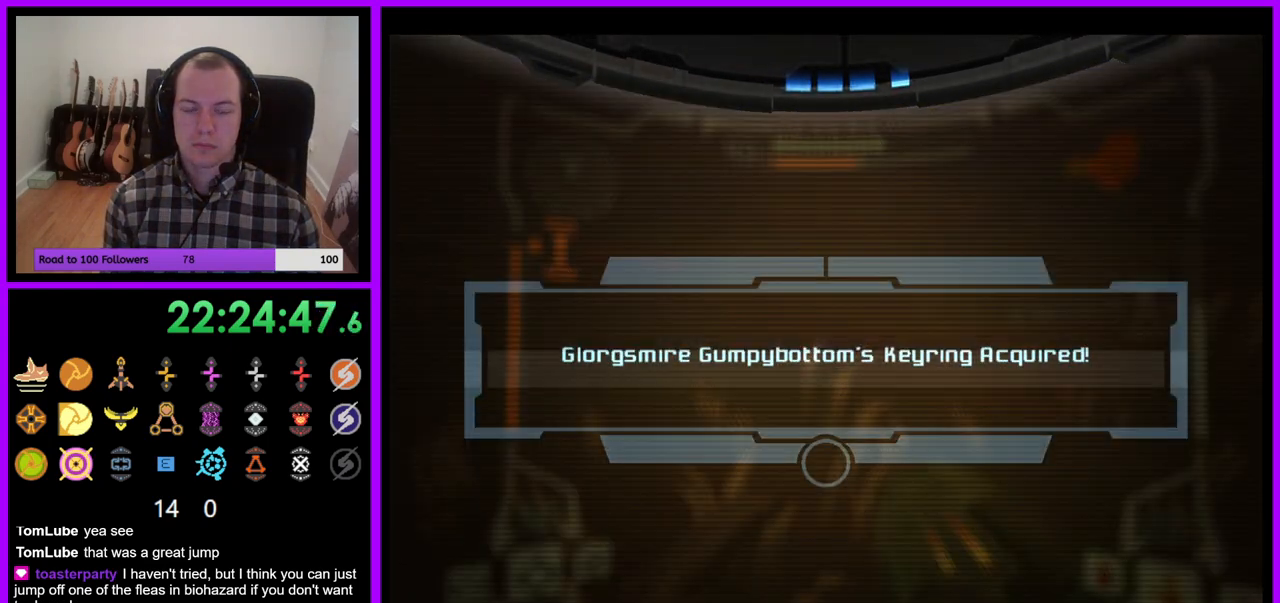
{"dt_ms": 500, "buttons": [], "left_stick": "up-left", "right_stick": "center", "events": [[50, "left_stick", "up-left"], [100, "A", "down"], [167, "A", "up"], [250, "A", "down"], [350, "A", "up"], [433, "A", "down"], [500, "A", "up"]]}
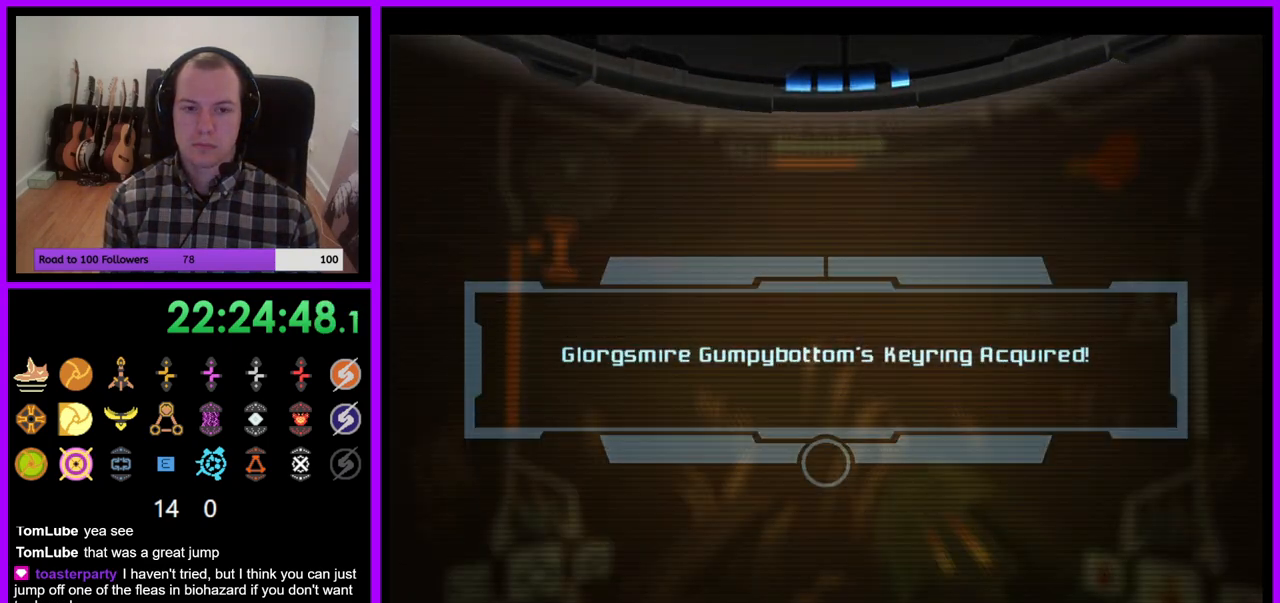
{"dt_ms": 500, "buttons": ["A"], "left_stick": "up-left", "right_stick": "center", "events": [[100, "A", "down"], [167, "A", "up"], [267, "A", "down"], [350, "A", "up"], [450, "A", "down"]]}
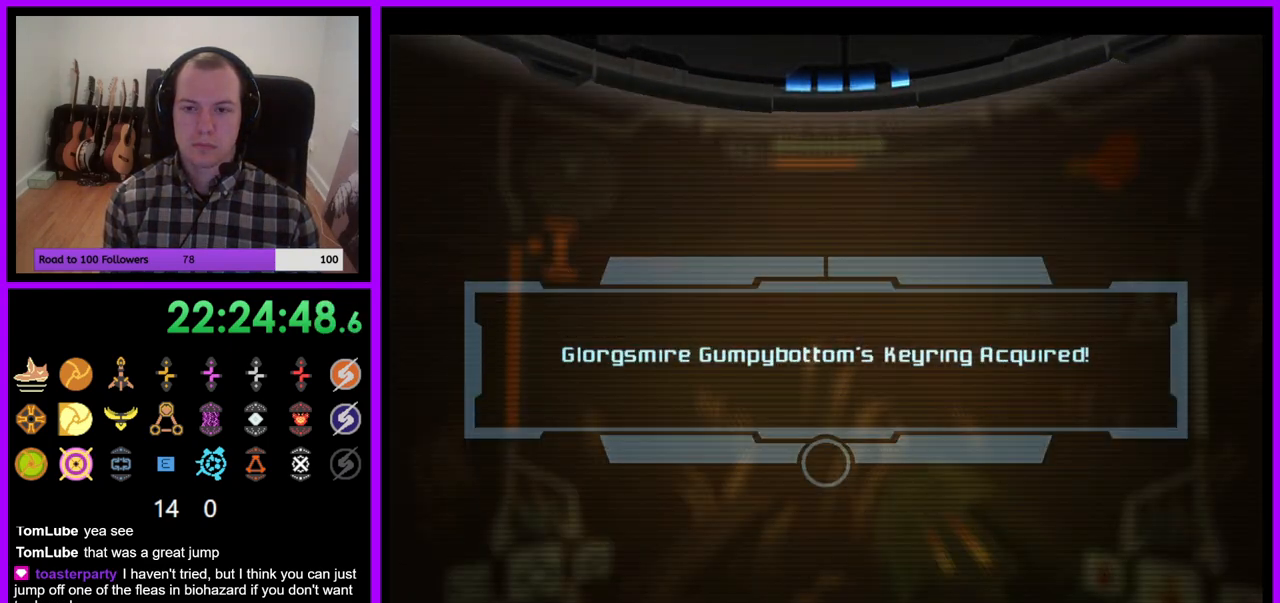
{"dt_ms": 500, "buttons": ["A"], "left_stick": "up-left", "right_stick": "center", "events": [[17, "A", "up"], [100, "A", "down"], [183, "A", "up"], [300, "A", "down"], [367, "A", "up"], [467, "A", "down"]]}
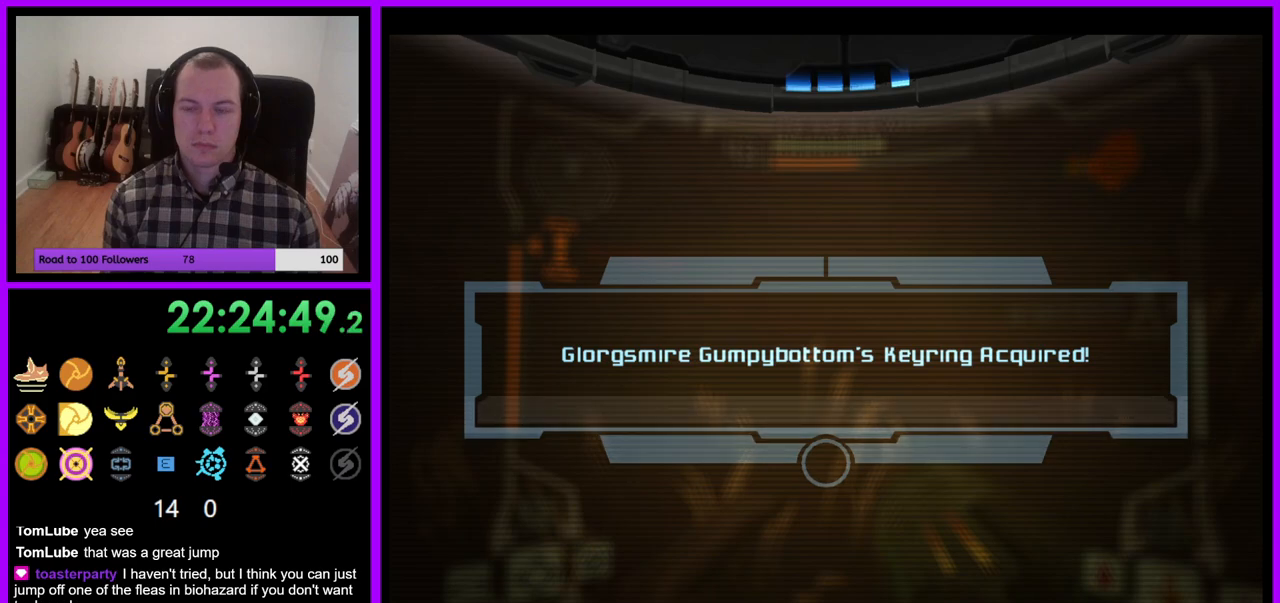
{"dt_ms": 500, "buttons": ["A"], "left_stick": "up-left", "right_stick": "center", "events": [[33, "A", "up"], [133, "A", "down"], [200, "A", "up"], [300, "A", "down"], [350, "A", "up"], [467, "A", "down"]]}
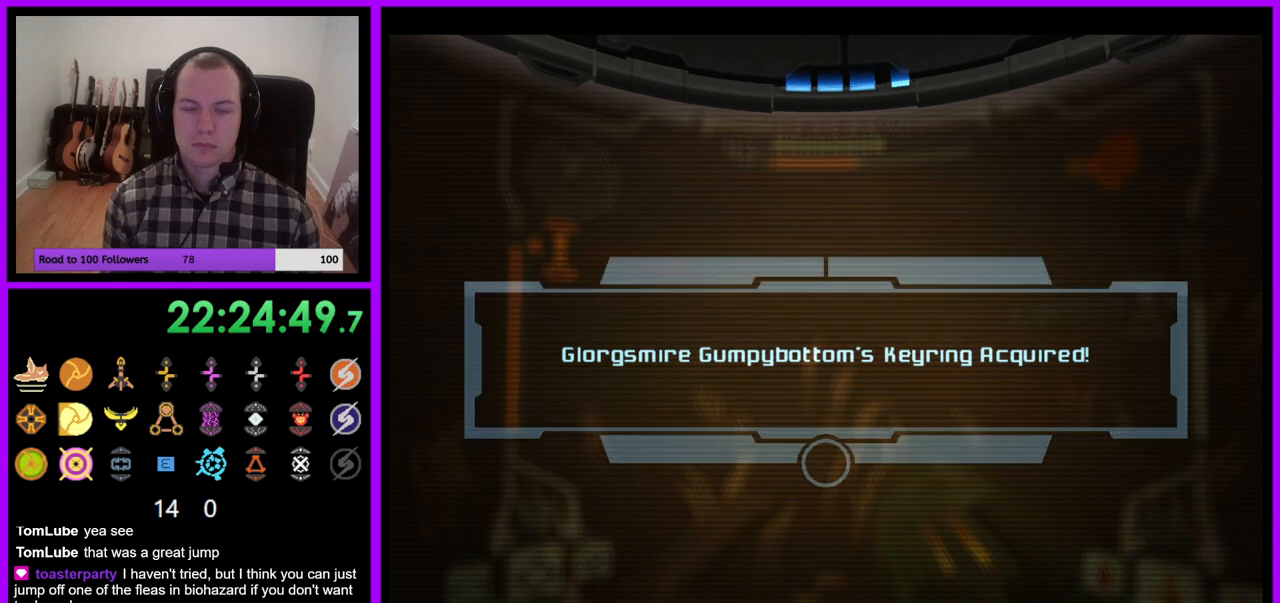
{"dt_ms": 500, "buttons": ["A"], "left_stick": "up-left", "right_stick": "center", "events": [[33, "A", "up"], [133, "A", "down"], [200, "A", "up"], [300, "A", "down"], [367, "A", "up"], [467, "A", "down"]]}
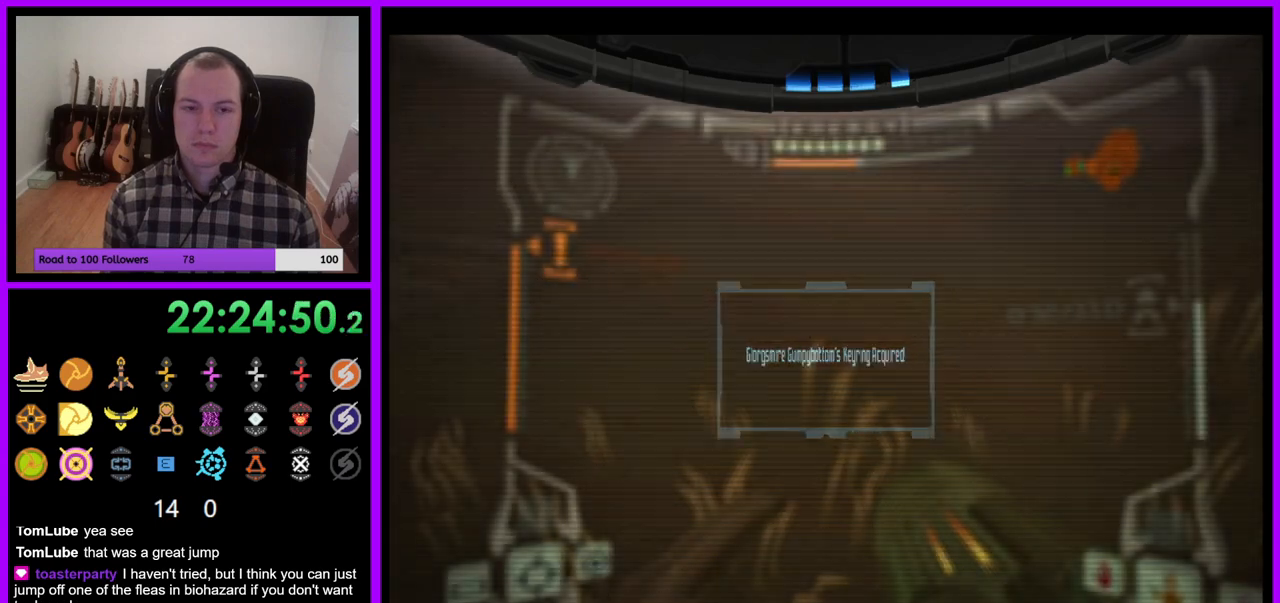
{"dt_ms": 500, "buttons": [], "left_stick": "up-left", "right_stick": "center", "events": [[50, "A", "up"], [150, "A", "down"], [217, "A", "up"], [417, "B", "down"], [467, "B", "up"]]}
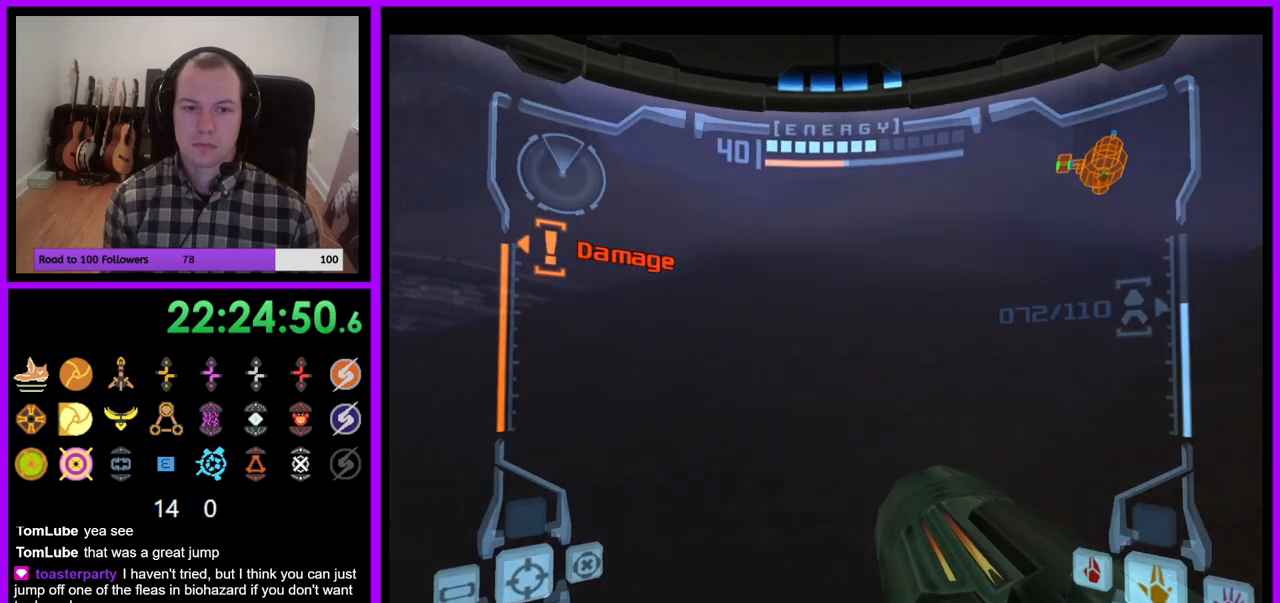
{"dt_ms": 500, "buttons": ["L1"], "left_stick": "up-right", "right_stick": "center", "events": [[200, "Z", "down"], [283, "A", "down"], [333, "L1", "down"], [350, "A", "up"], [350, "Z", "up"], [383, "Y", "down"], [417, "left_stick", "up-right"], [500, "Y", "up"]]}
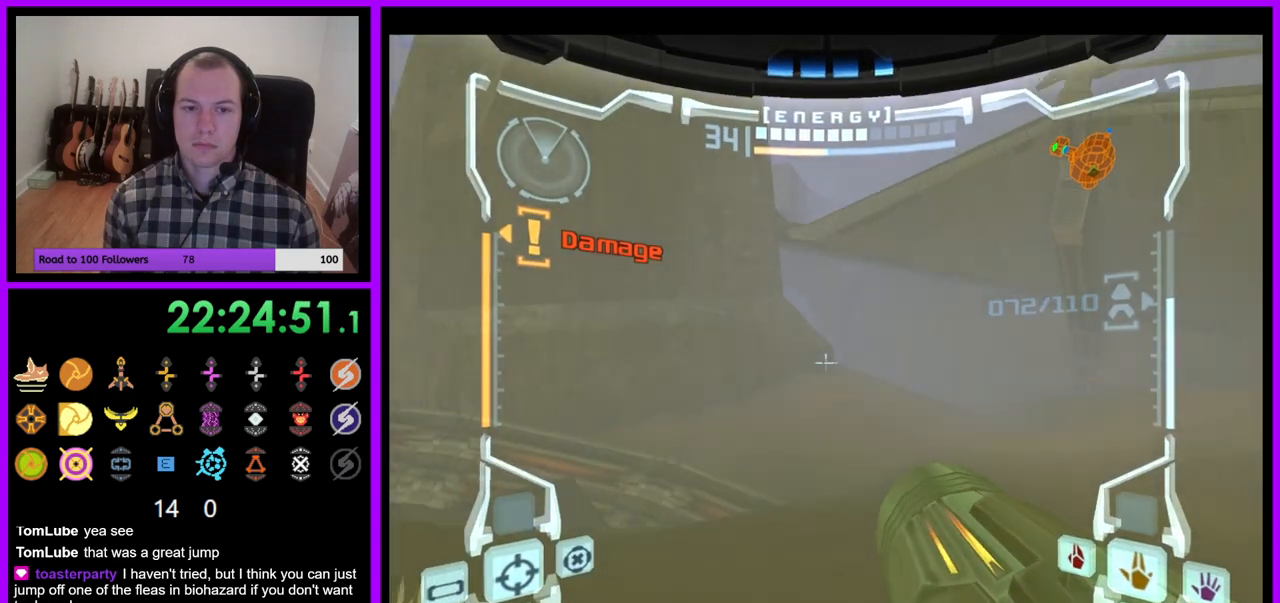
{"dt_ms": 500, "buttons": [], "left_stick": "up", "right_stick": "center"}
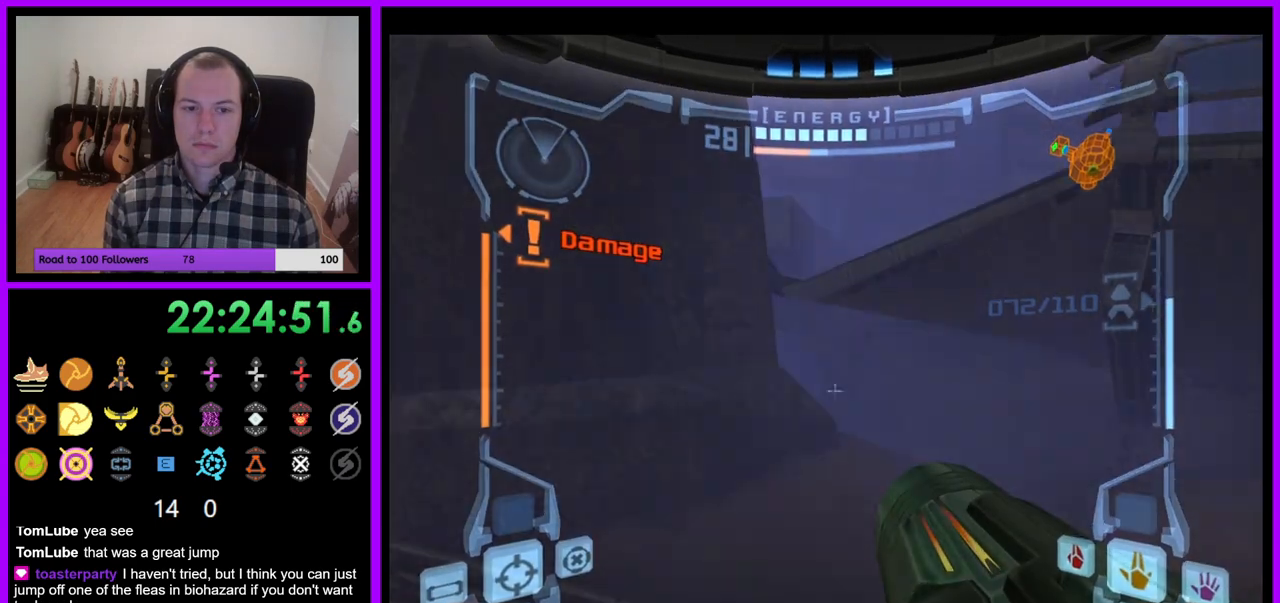
{"dt_ms": 500, "buttons": ["Y", "L1"], "left_stick": "up-right", "right_stick": "center"}
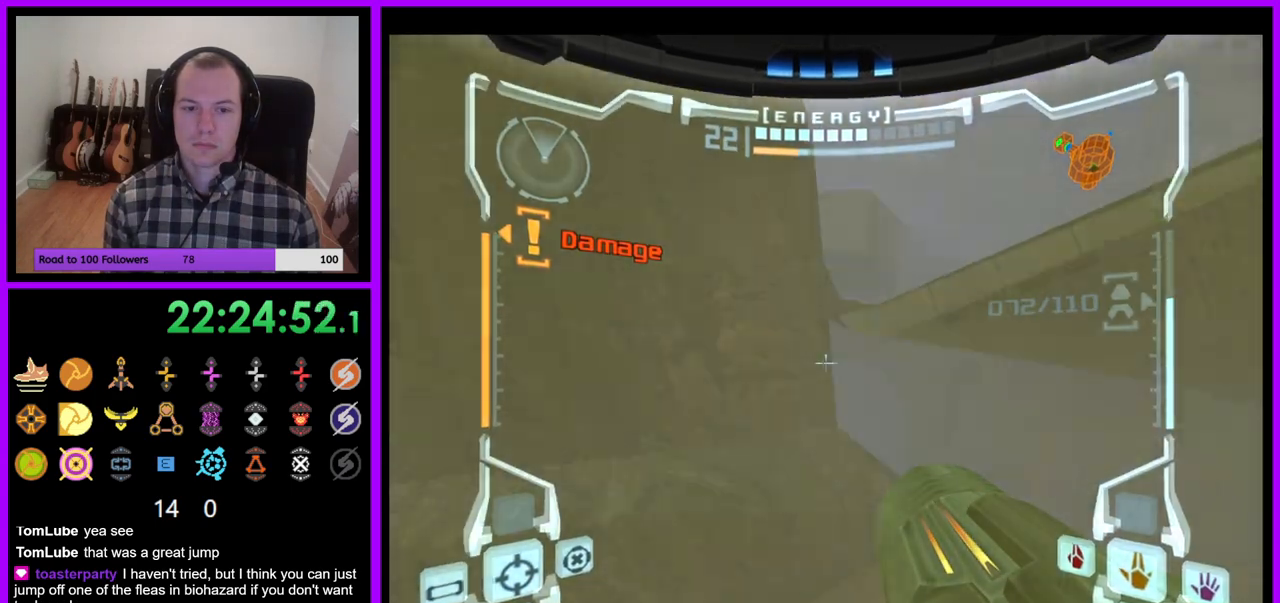
{"dt_ms": 500, "buttons": ["L1"], "left_stick": "up", "right_stick": "center", "events": [[67, "Y", "up"], [67, "left_stick", "up"], [383, "B", "down"], [500, "B", "up"]]}
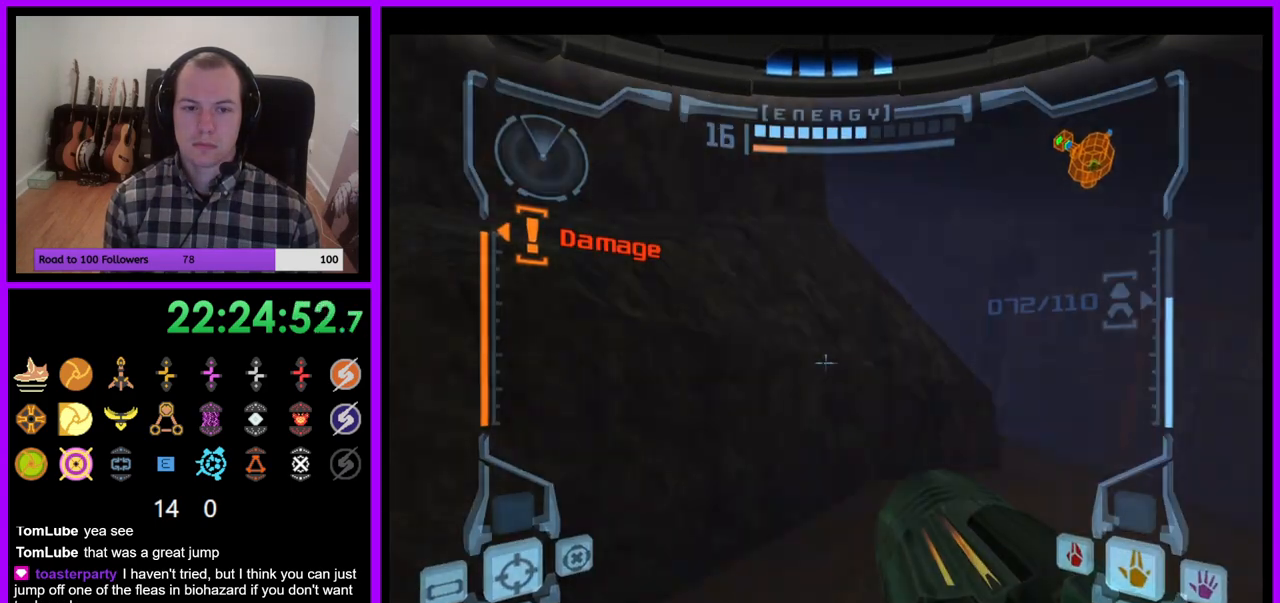
{"dt_ms": 500, "buttons": ["B", "L1"], "left_stick": "center", "right_stick": "center", "events": [[133, "left_stick", "down"], [267, "left_stick", "up"], [467, "left_stick", "center"], [483, "B", "down"]]}
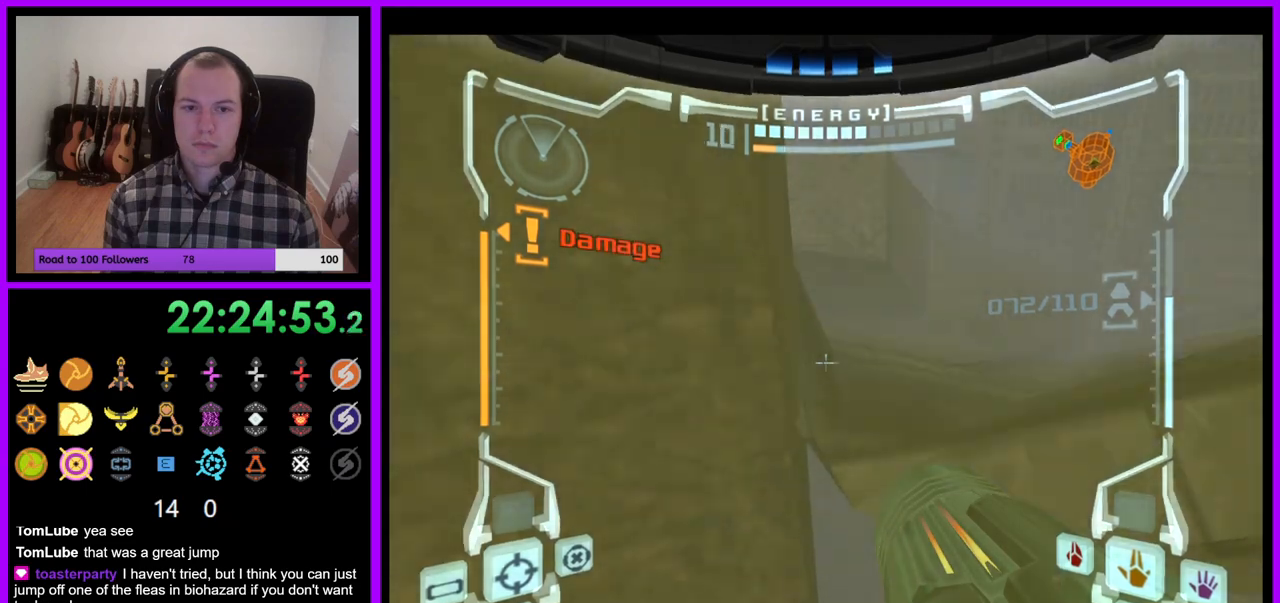
{"dt_ms": 500, "buttons": [], "left_stick": "left", "right_stick": "center", "events": [[117, "B", "up"], [150, "left_stick", "up-right"], [300, "L1", "up"], [383, "left_stick", "up-left"], [483, "left_stick", "left"]]}
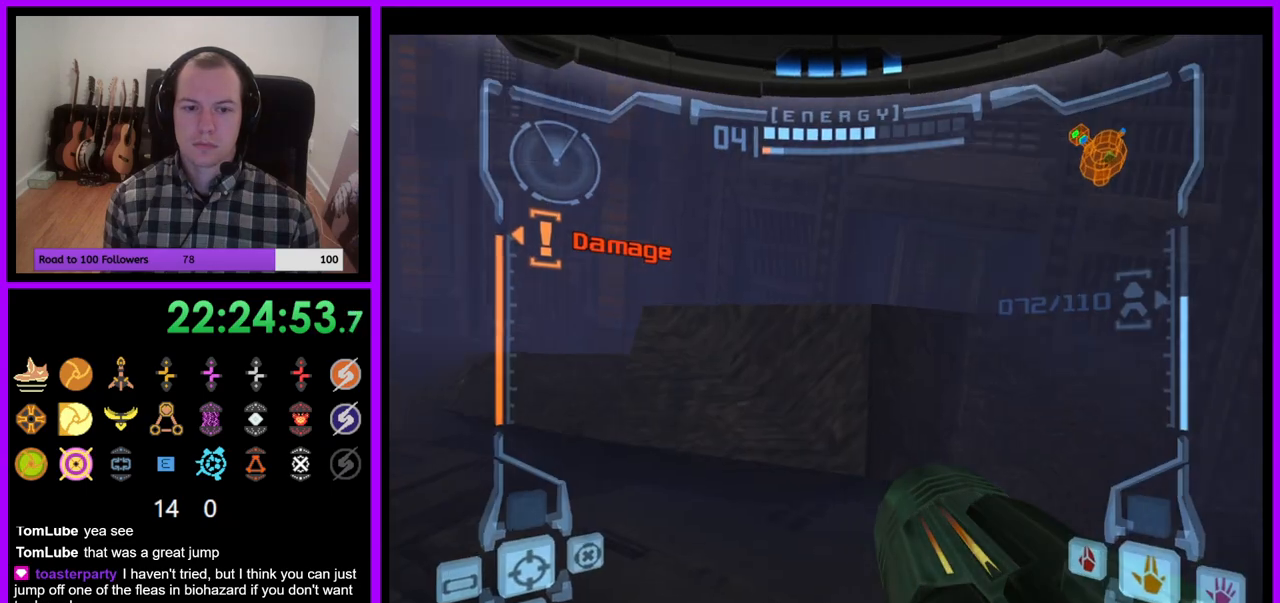
{"dt_ms": 500, "buttons": ["B", "L1"], "left_stick": "up", "right_stick": "center", "events": [[33, "Z", "down"], [183, "Z", "up"], [267, "Z", "down"], [417, "L1", "down"], [433, "left_stick", "up"], [483, "B", "down"], [500, "Z", "up"]]}
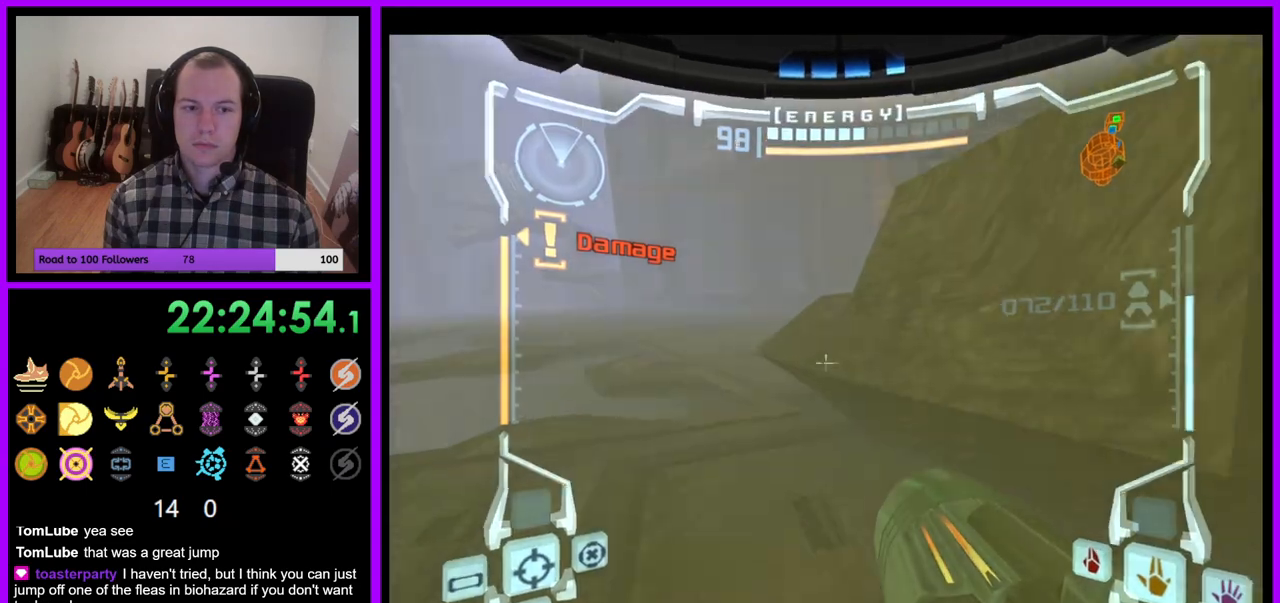
{"dt_ms": 500, "buttons": [], "left_stick": "up-left", "right_stick": "center", "events": [[67, "left_stick", "up-left"], [83, "B", "up"], [217, "L1", "up"]]}
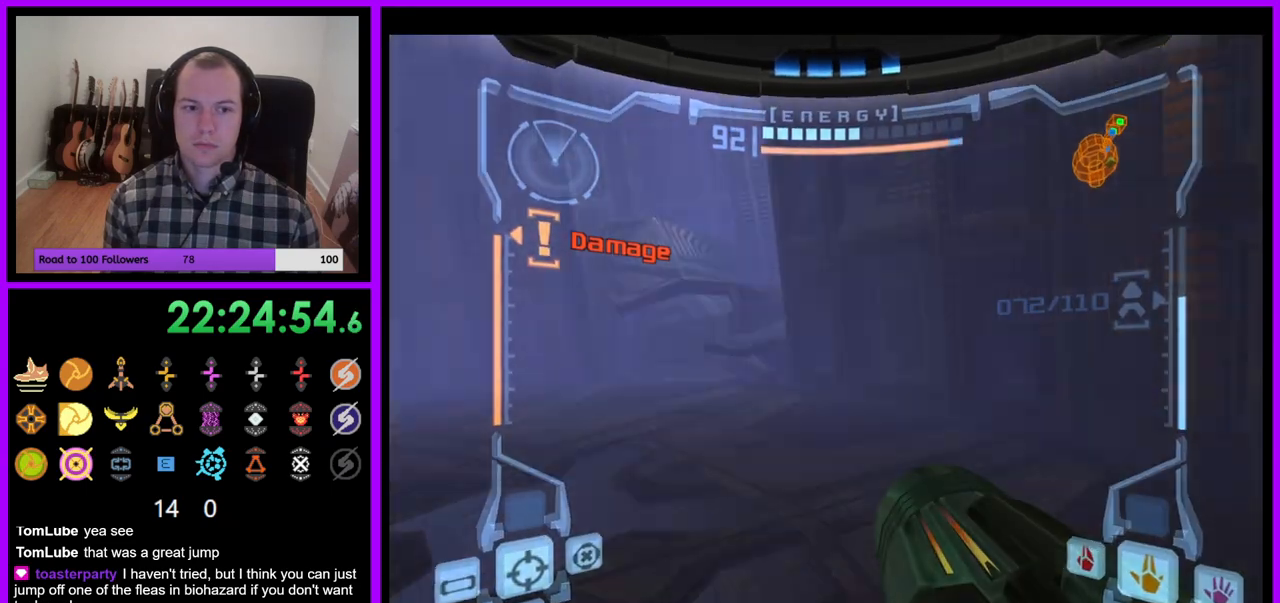
{"dt_ms": 500, "buttons": ["A"], "left_stick": "up", "right_stick": "center", "events": [[17, "left_stick", "up"], [267, "B", "down"], [383, "B", "up"], [450, "A", "down"], [450, "Z", "down"], [500, "Z", "up"]]}
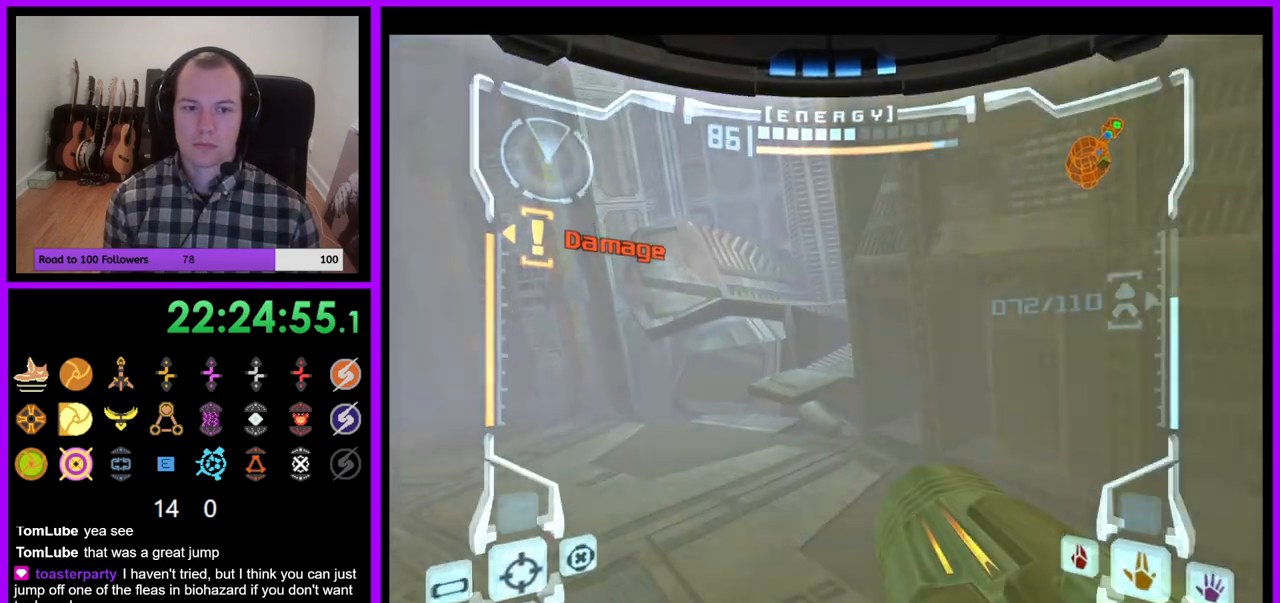
{"dt_ms": 500, "buttons": [], "left_stick": "up", "right_stick": "center", "events": [[17, "A", "up"]]}
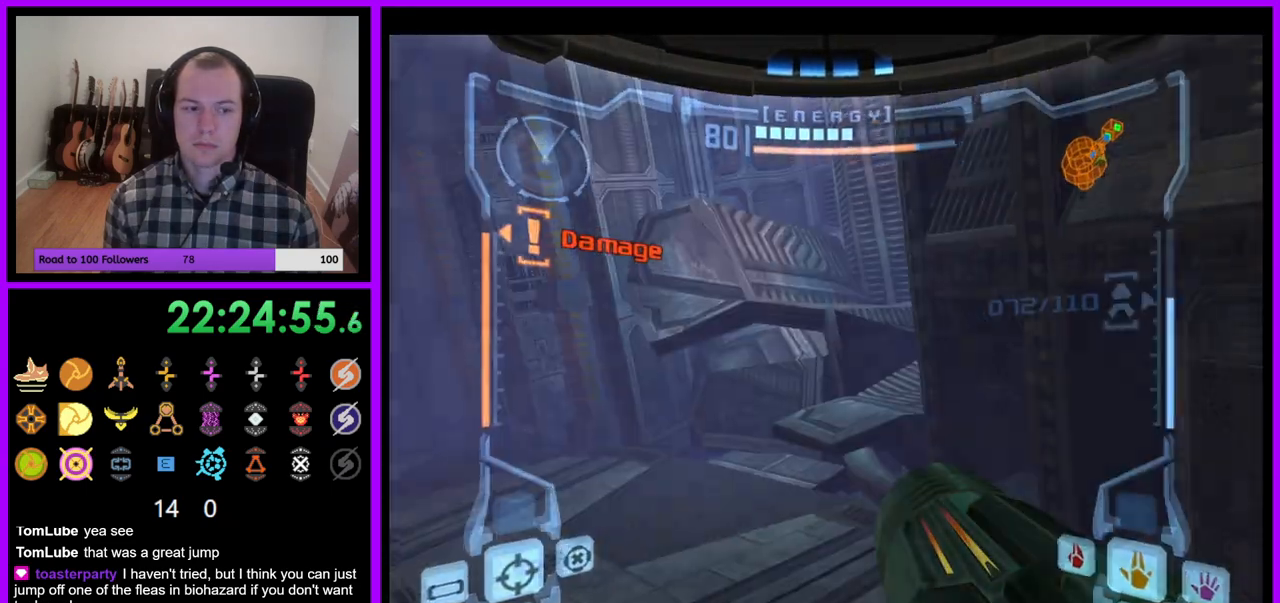
{"dt_ms": 1000, "buttons": ["L1"], "left_stick": "up", "right_stick": "center"}